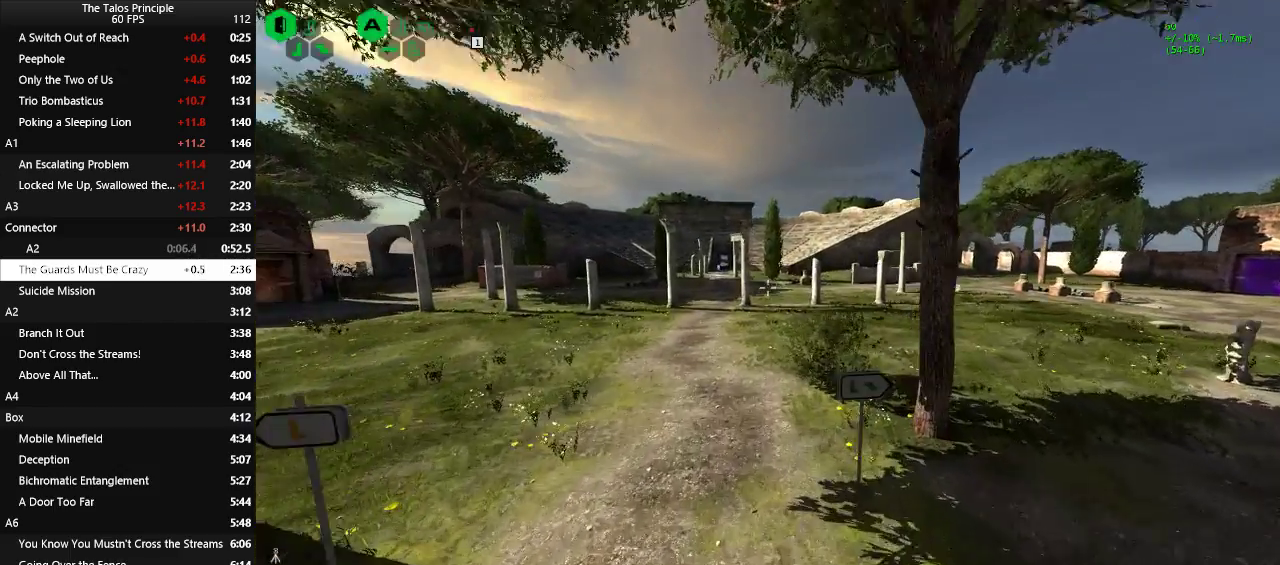
Gameplay with keyboard and mouse; each line is a JSON object with the keys and mouse buttons held at the frame after it. "events" lists presses ("down") and releases ("up") of "a", "c", "d", "e", "f", "q", "r", "s", "shift", "space", "v", "w", "x", "z", "mouse_left" and "mouse_right" between this image and that frame as [ms after this image, input, new state], when the widget could be followed in between. "mouse_left", "mouse_right" = the "left", "right" buttons of the "mouse" list. No other keys are recorded. Mouse movement is not recorded.
{"keys": ["w"], "mouse": [], "events": []}
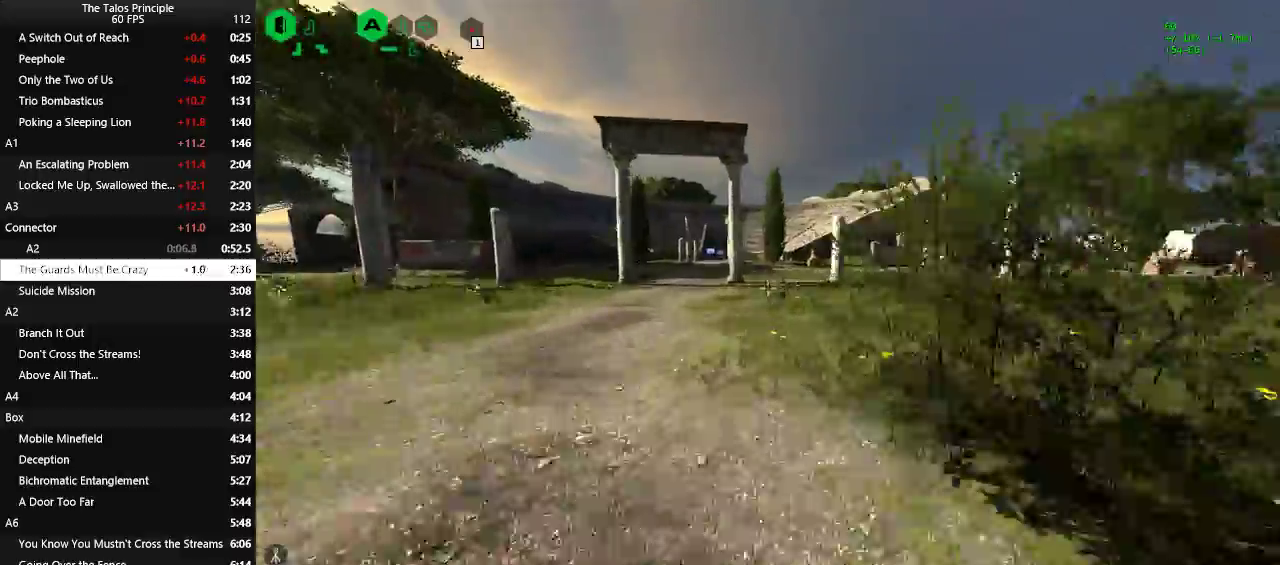
{"keys": ["w"], "mouse": [], "events": []}
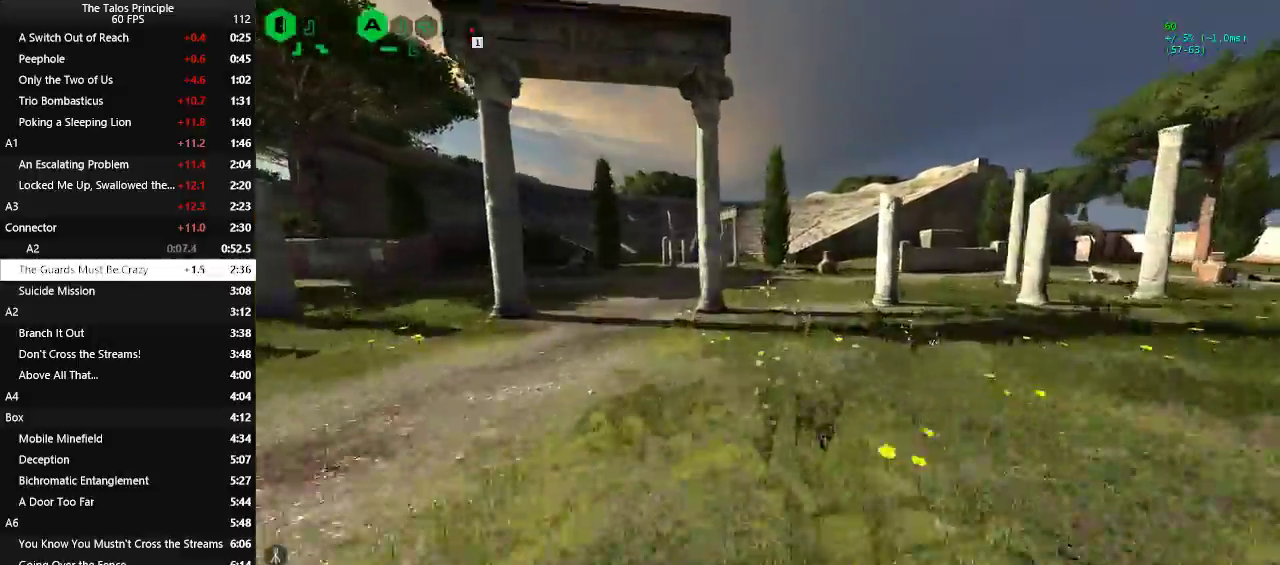
{"keys": ["w"], "mouse": [], "events": []}
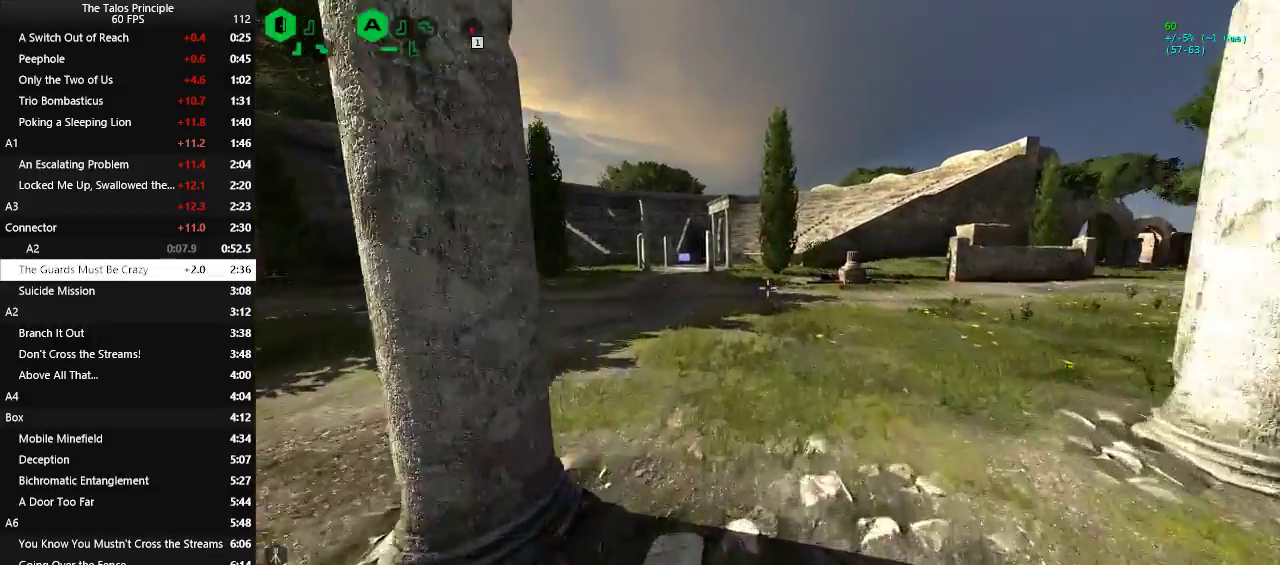
{"keys": ["w"], "mouse": [], "events": []}
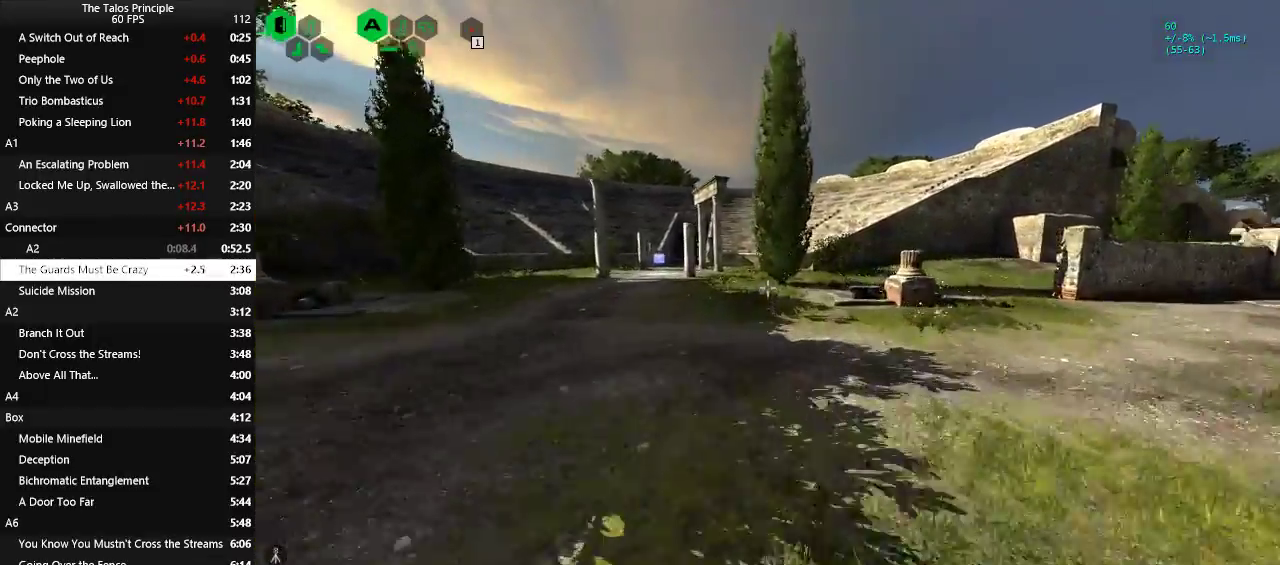
{"keys": ["w"], "mouse": [], "events": []}
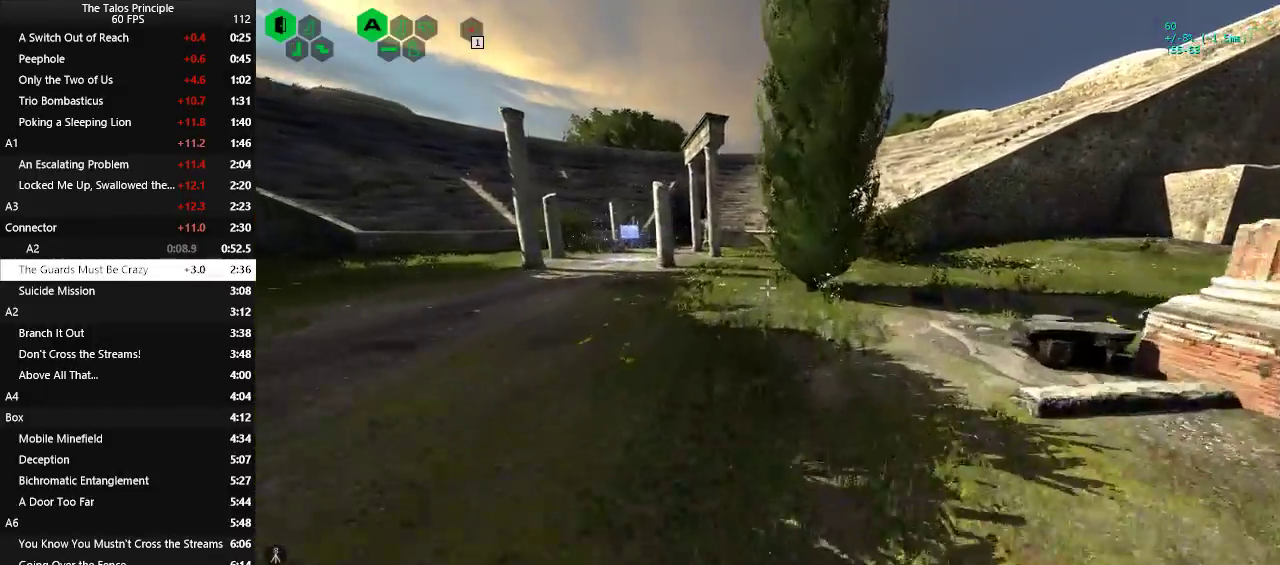
{"keys": ["w"], "mouse": [], "events": []}
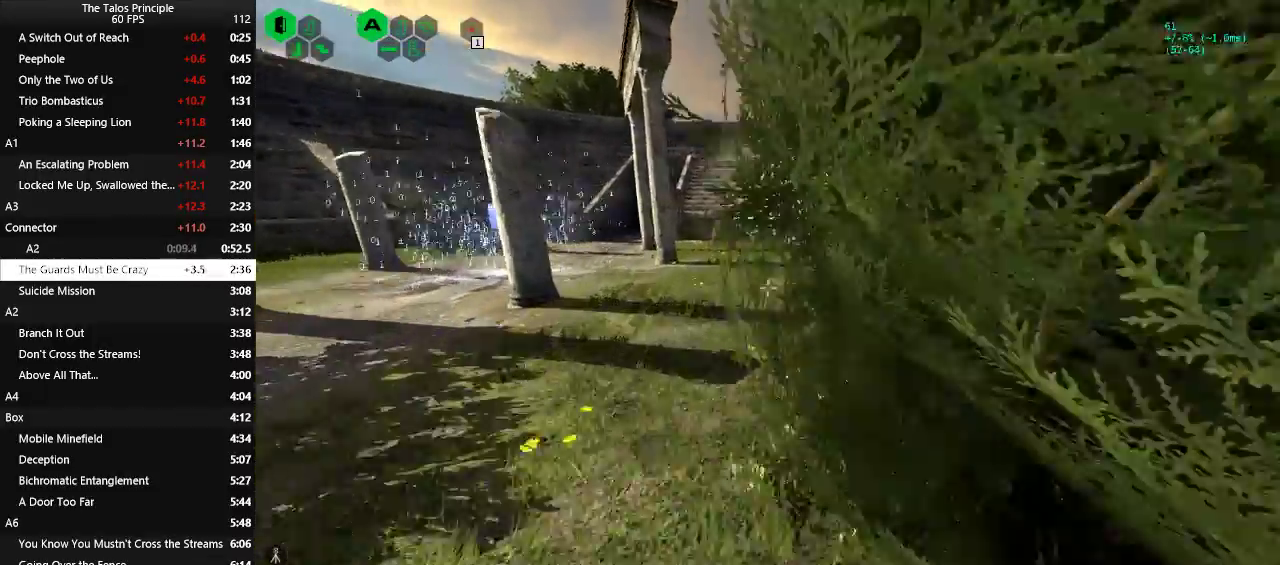
{"keys": ["w"], "mouse": [], "events": []}
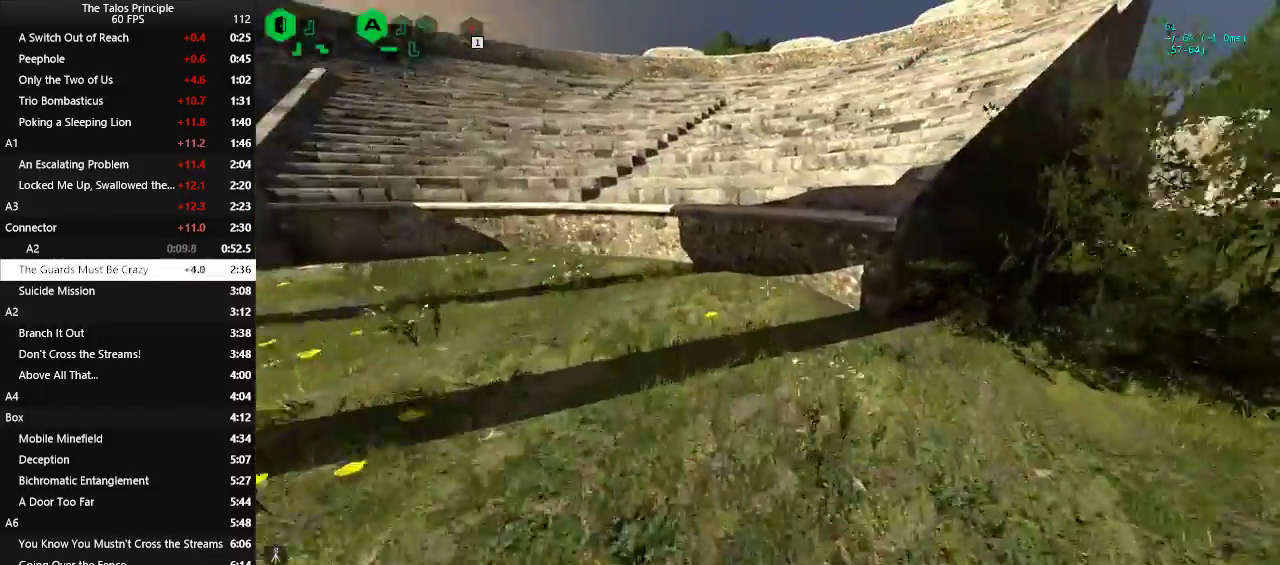
{"keys": ["w"], "mouse": [], "events": [[133, "space", "down"], [217, "space", "up"]]}
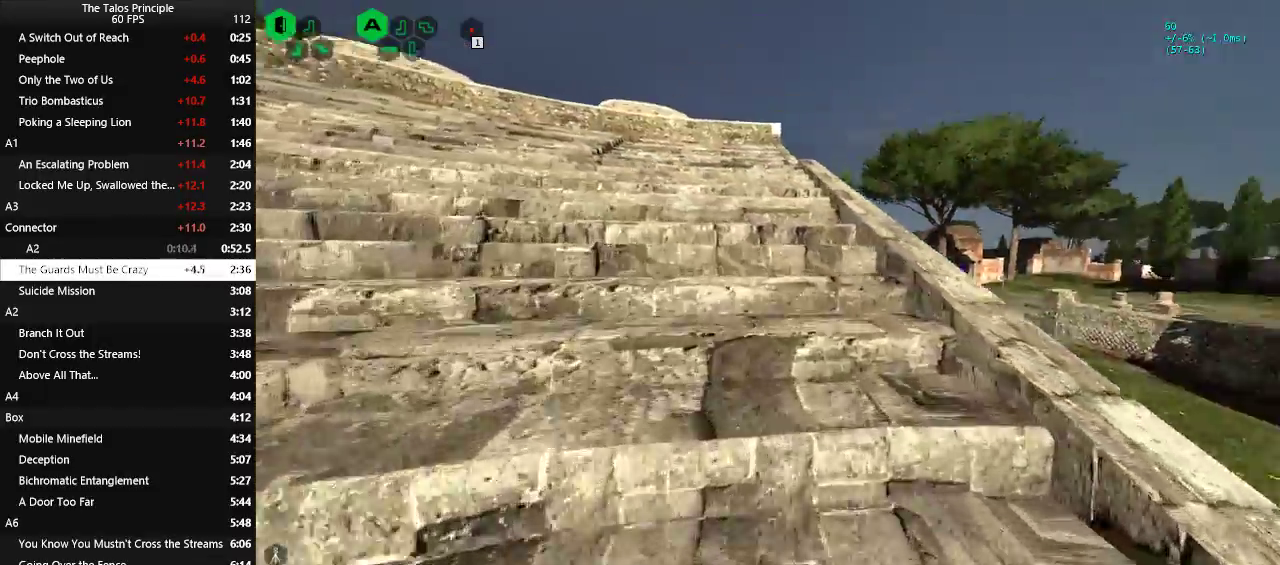
{"keys": ["w"], "mouse": [], "events": [[50, "a", "down"], [200, "a", "up"]]}
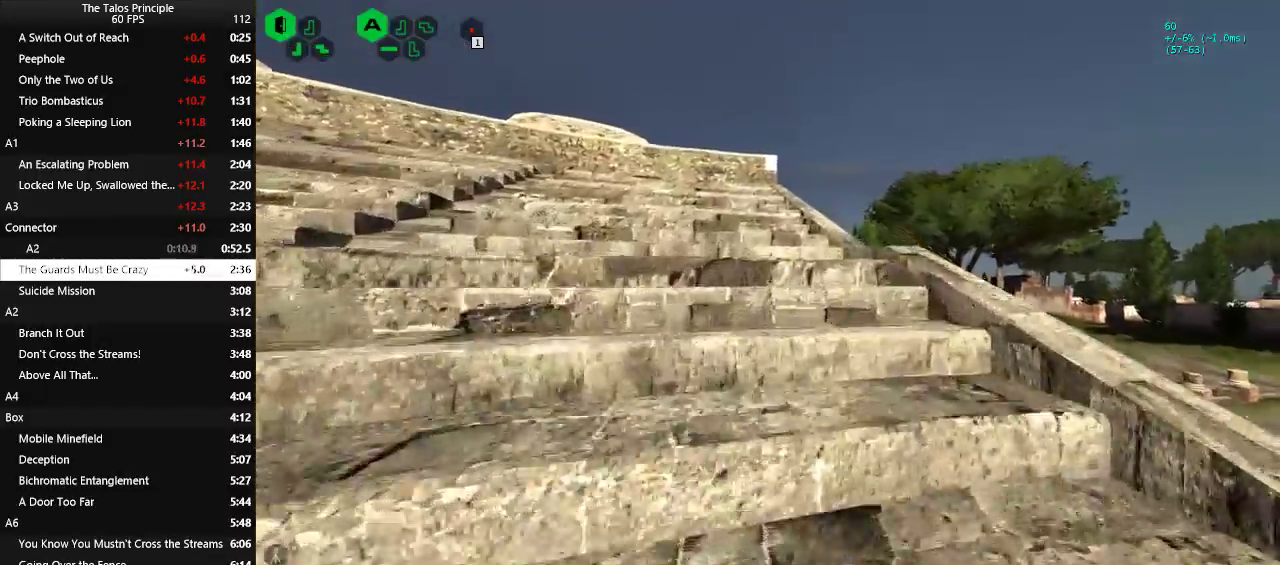
{"keys": ["w"], "mouse": [], "events": []}
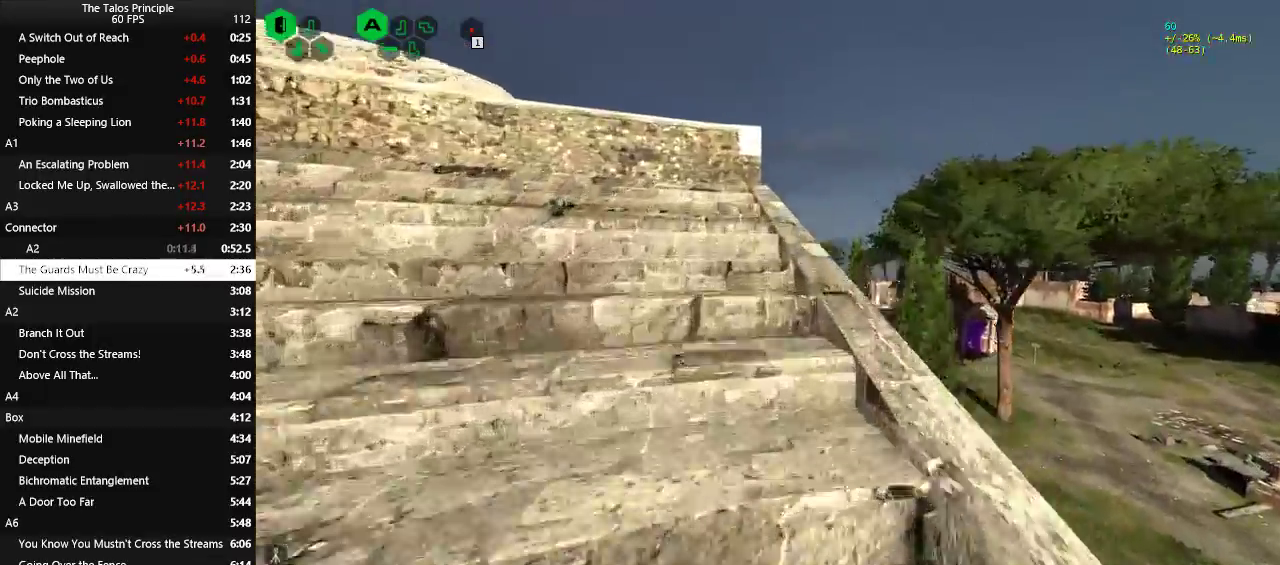
{"keys": ["w"], "mouse": [], "events": [[417, "space", "down"], [500, "space", "up"]]}
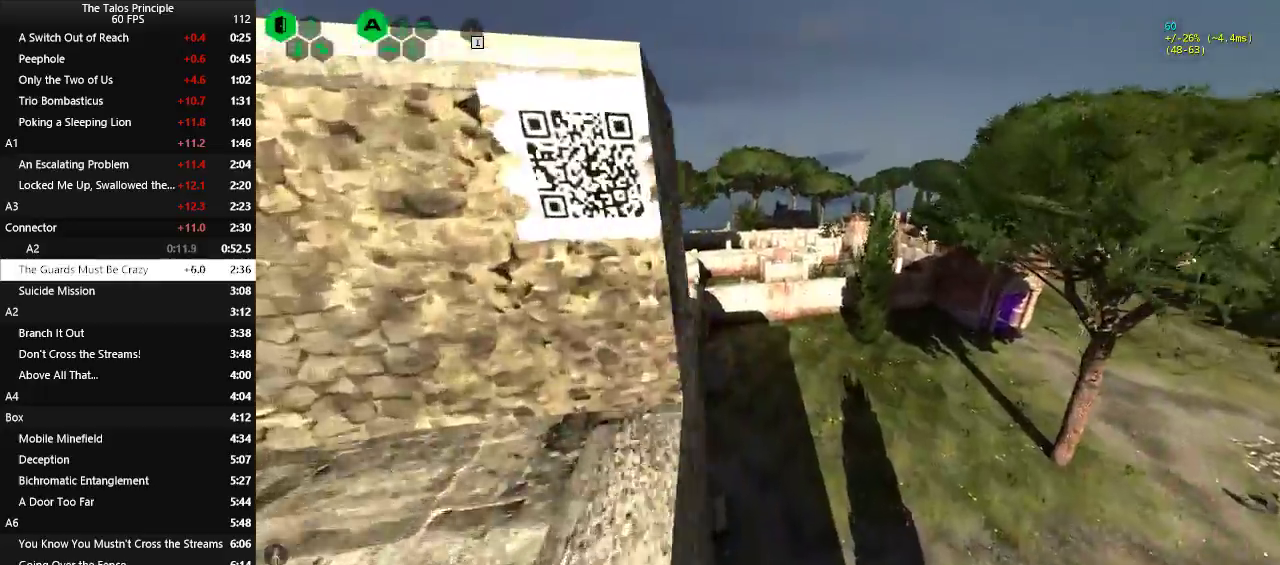
{"keys": ["a", "w"], "mouse": [], "events": [[100, "a", "down"]]}
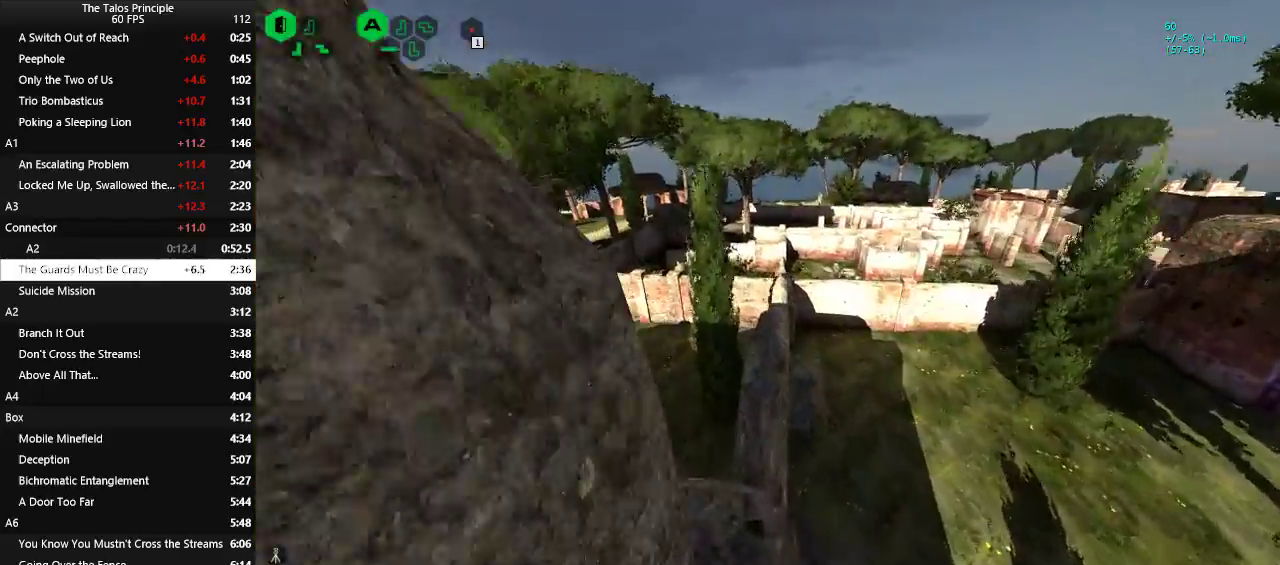
{"keys": ["w"], "mouse": [], "events": [[17, "a", "up"]]}
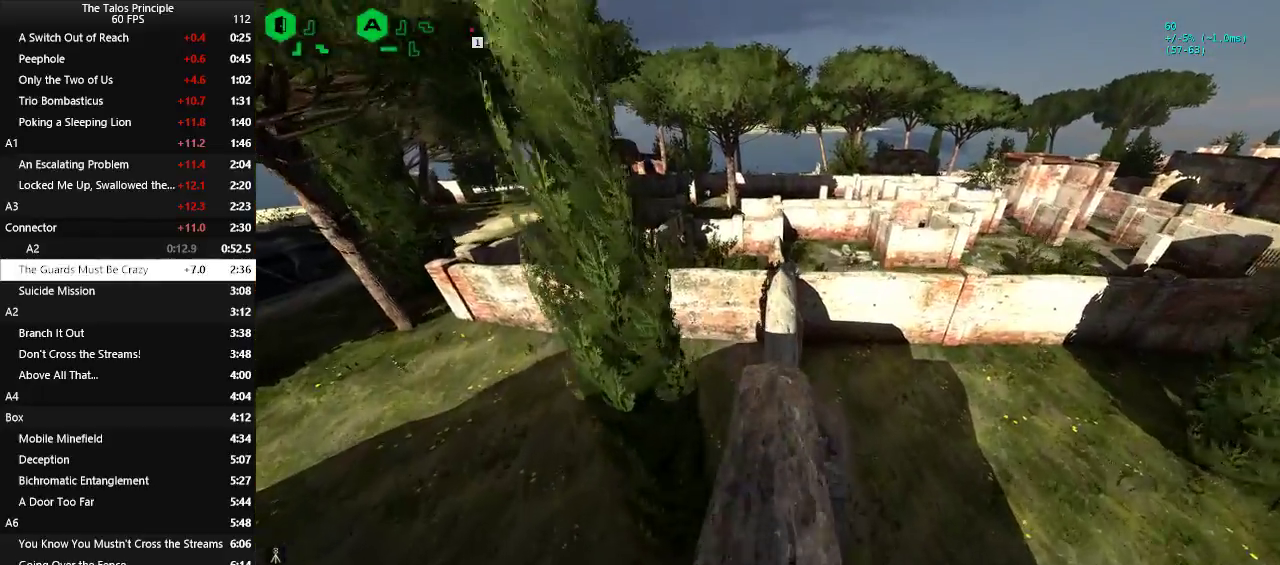
{"keys": ["w"], "mouse": [], "events": []}
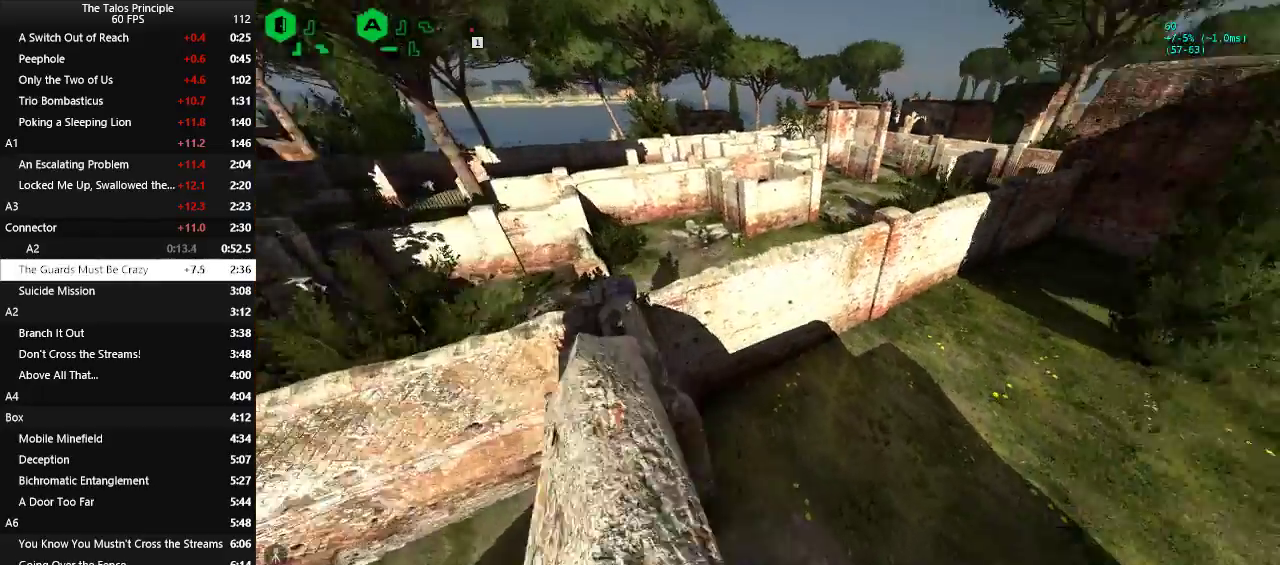
{"keys": ["w"], "mouse": [], "events": [[150, "space", "down"], [233, "space", "up"]]}
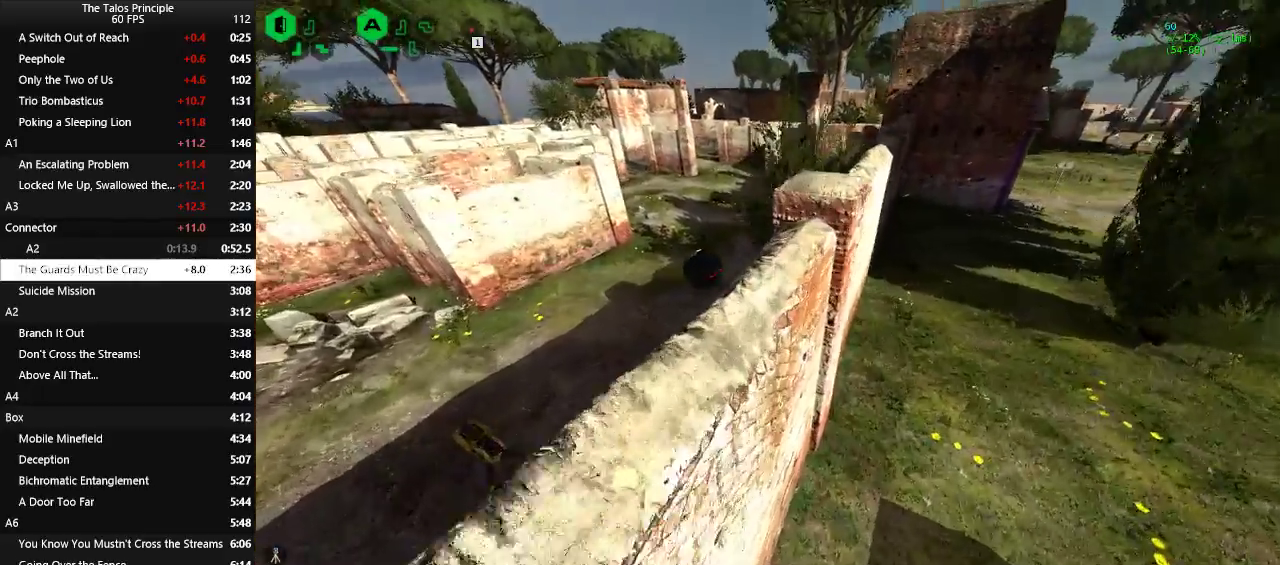
{"keys": [], "mouse": [], "events": [[67, "w", "up"], [350, "mouse_left", "down"], [400, "mouse_left", "up"]]}
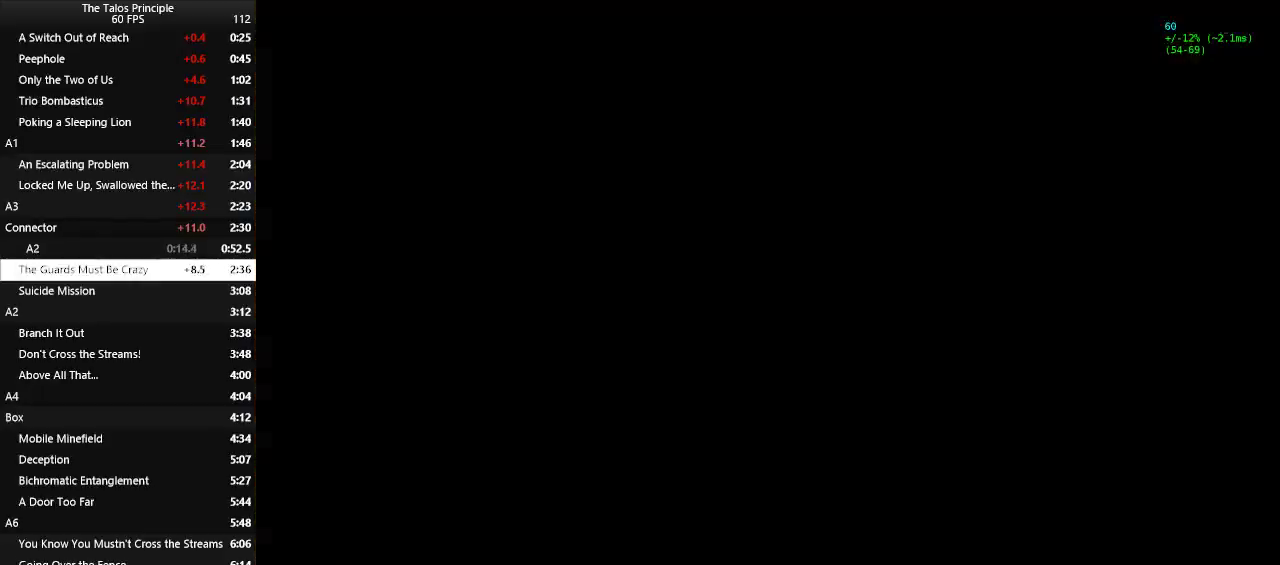
{"keys": ["w"], "mouse": [], "events": [[133, "w", "down"], [183, "v", "down"], [267, "v", "up"]]}
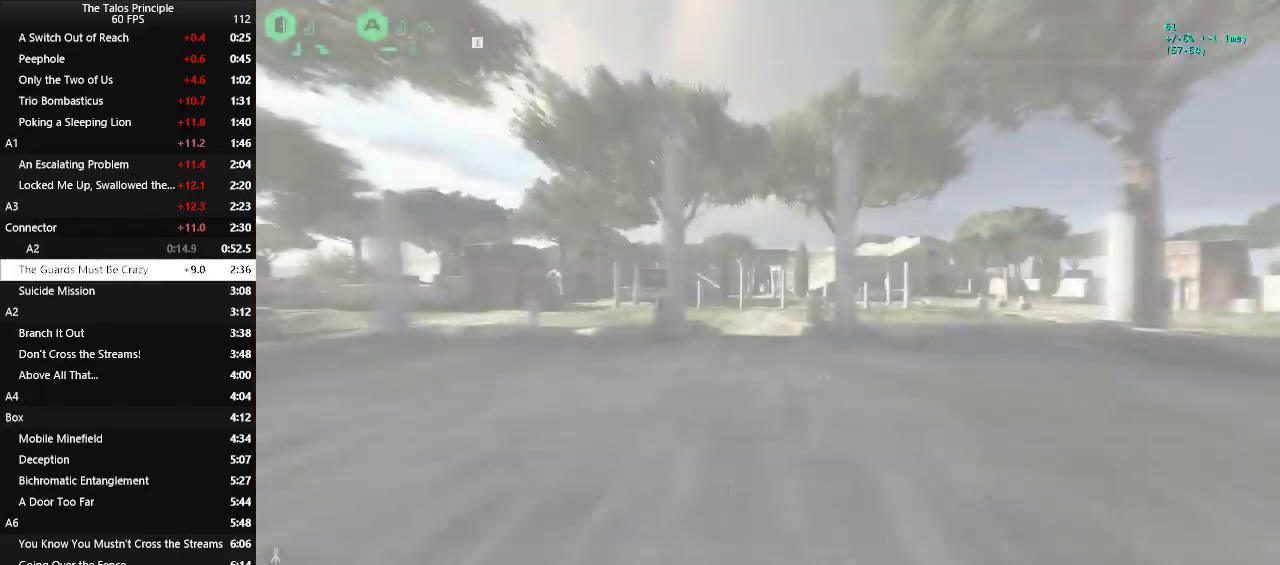
{"keys": ["w"], "mouse": [], "events": []}
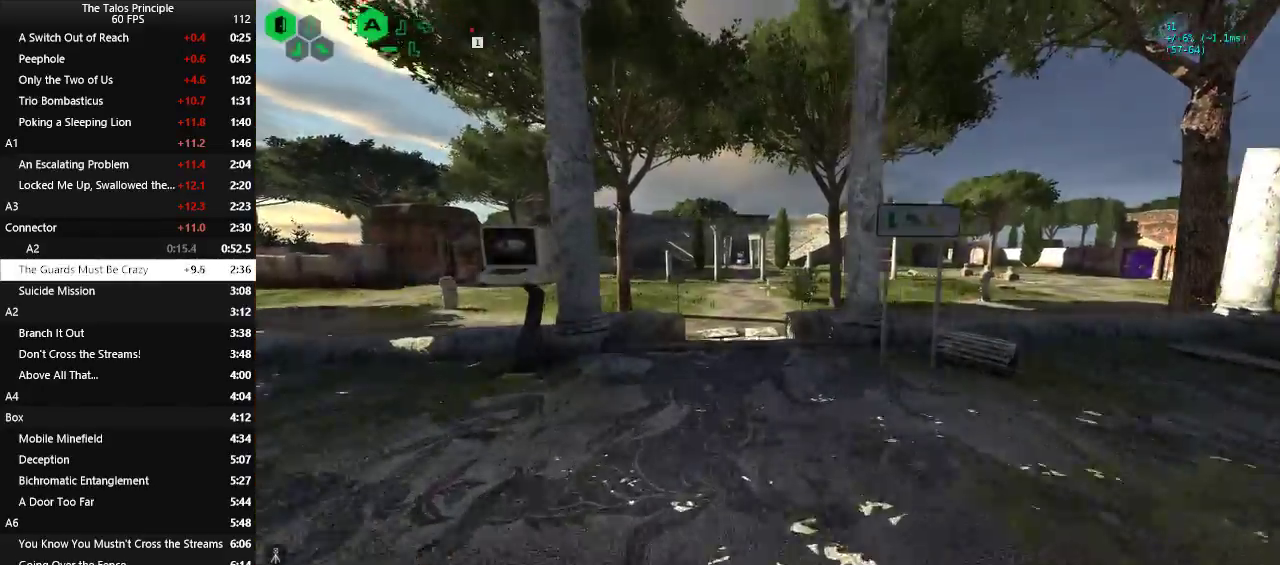
{"keys": ["space", "w"], "mouse": [], "events": [[400, "space", "down"]]}
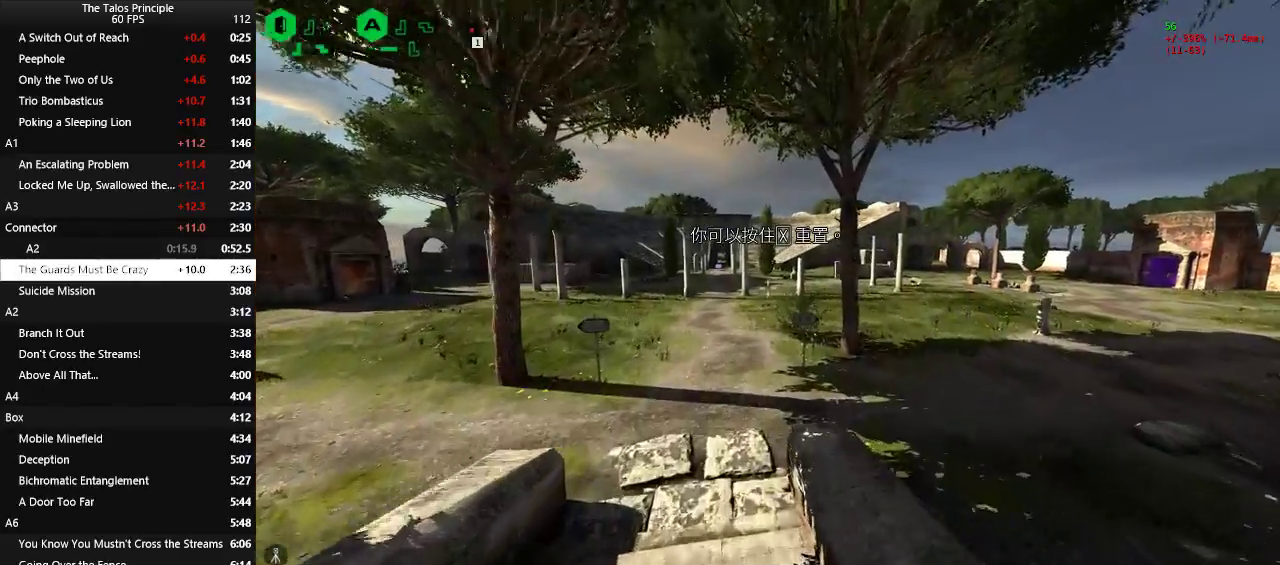
{"keys": ["w"], "mouse": [], "events": [[33, "space", "up"]]}
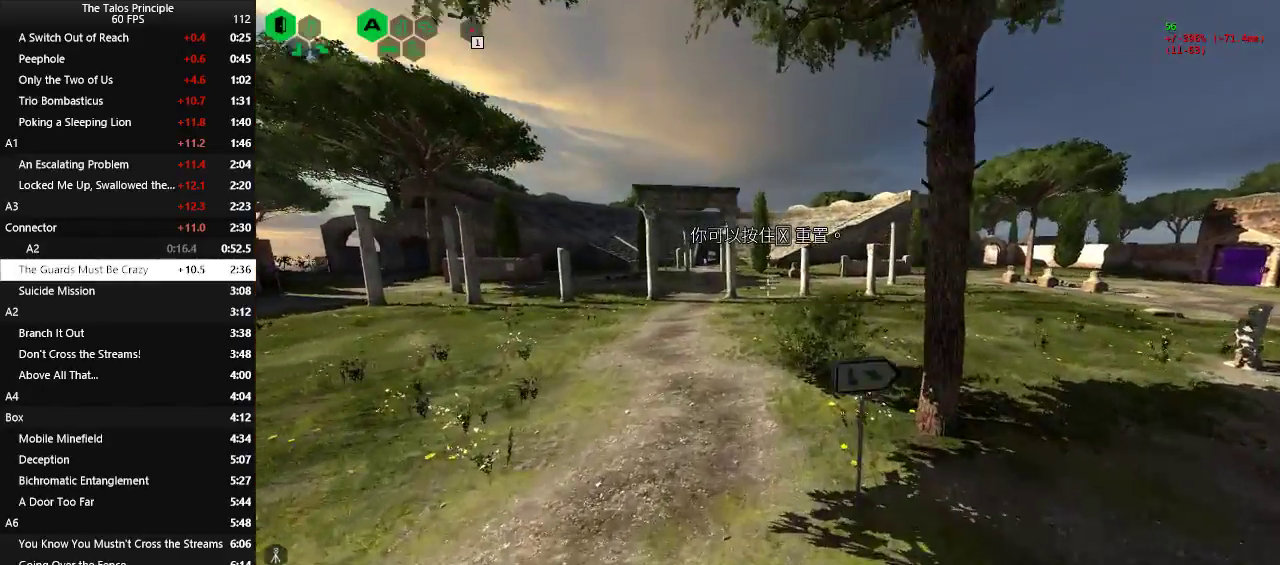
{"keys": ["w"], "mouse": [], "events": []}
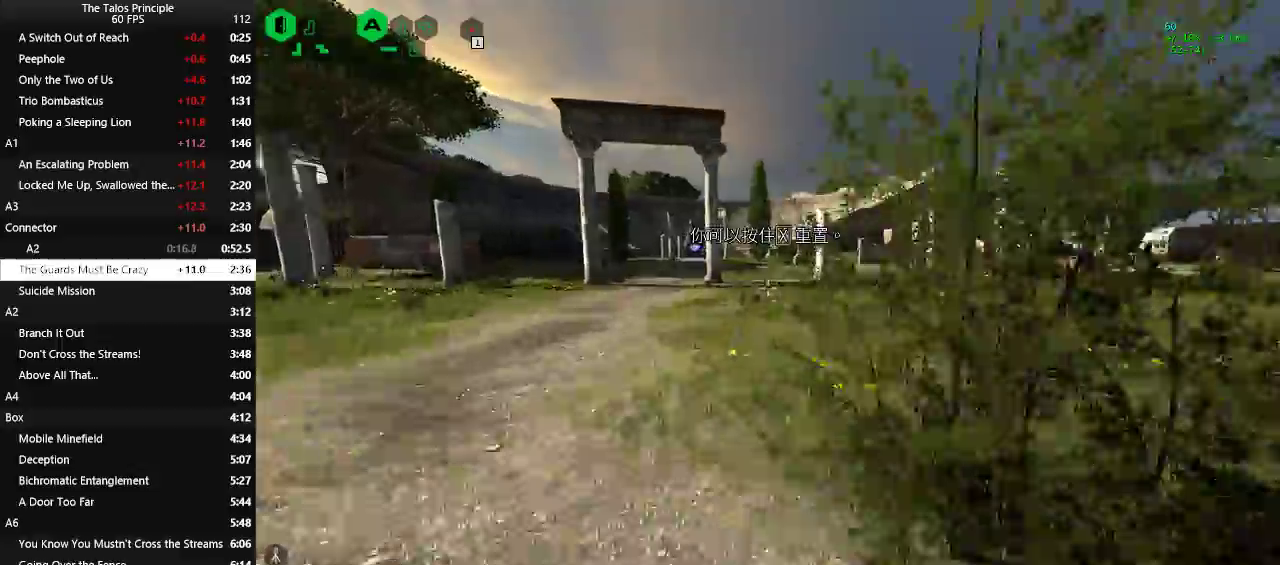
{"keys": ["w"], "mouse": [], "events": []}
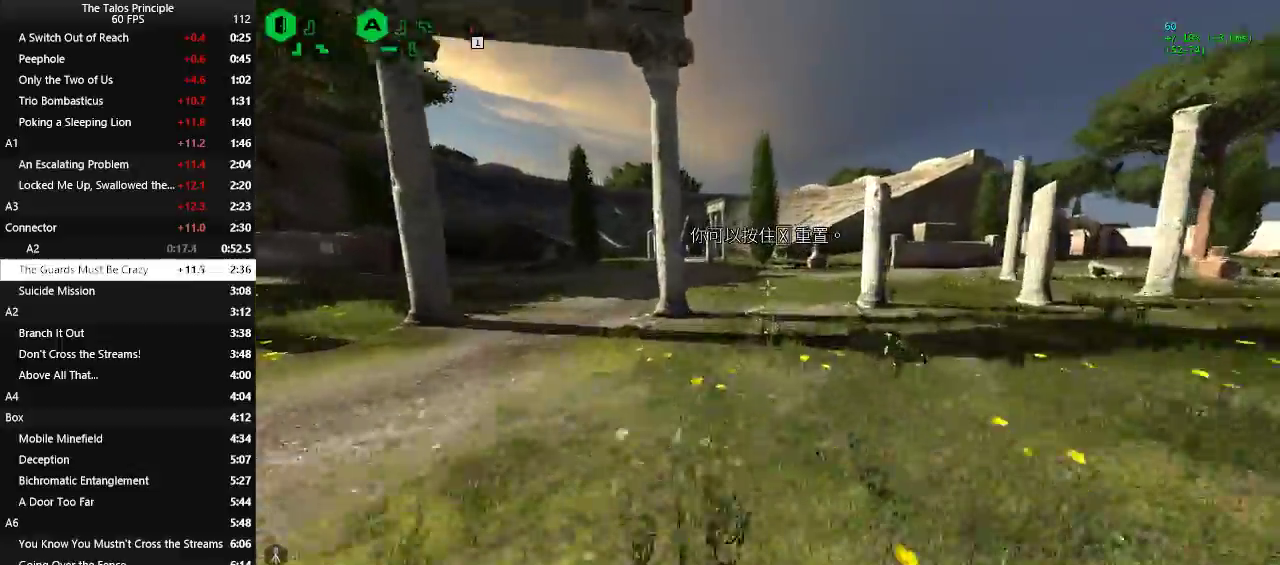
{"keys": ["w"], "mouse": [], "events": []}
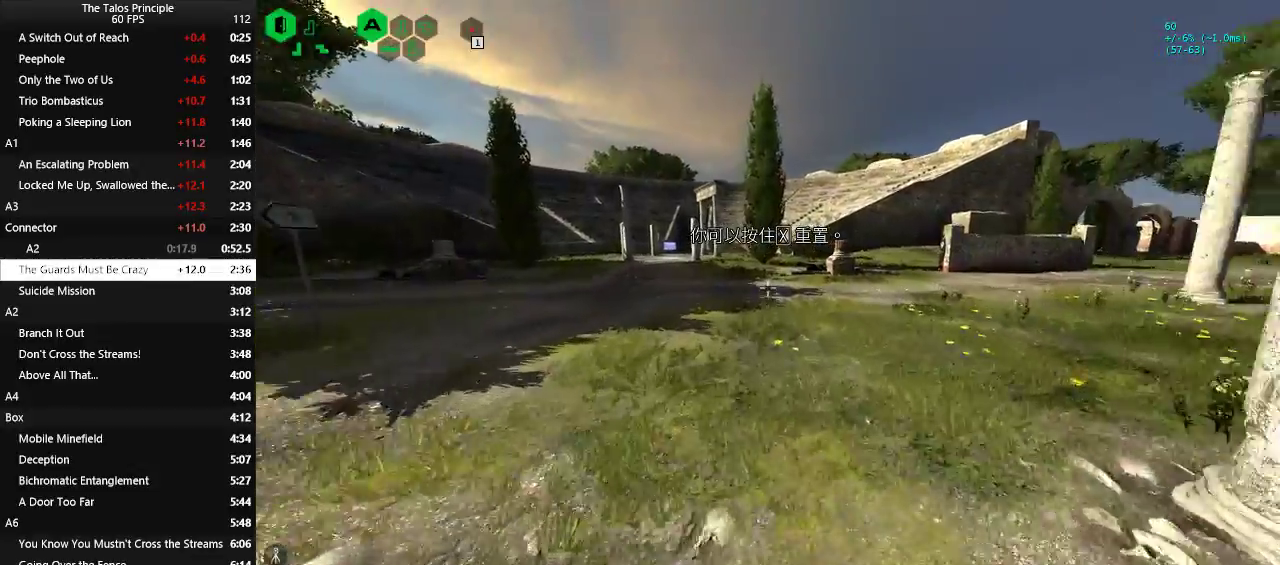
{"keys": ["w"], "mouse": [], "events": []}
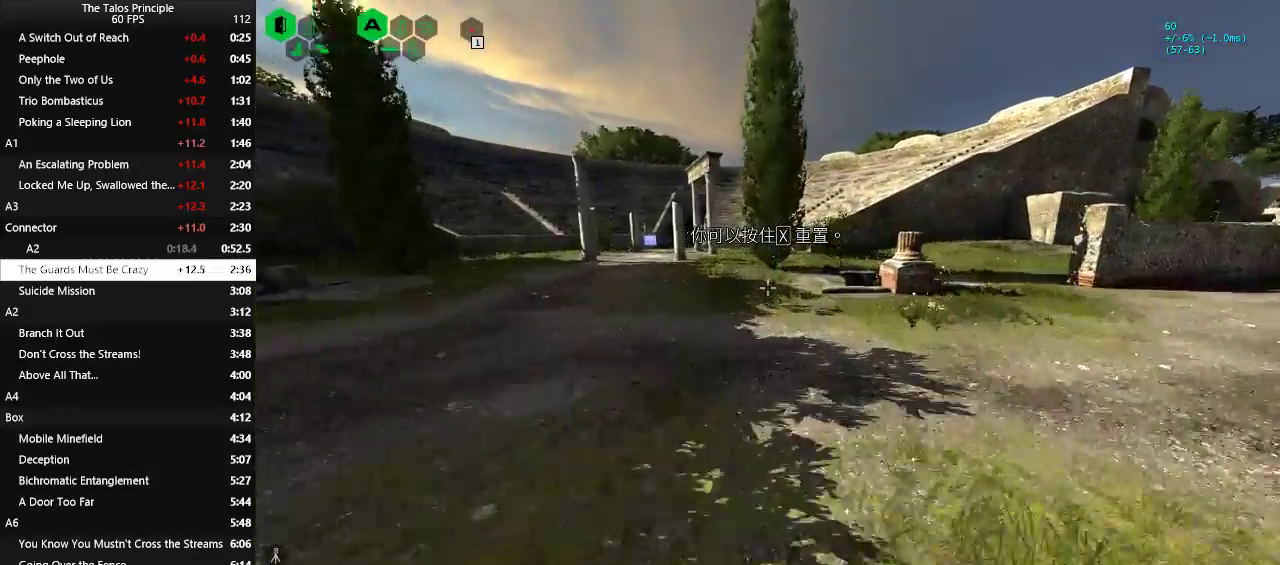
{"keys": ["w"], "mouse": [], "events": []}
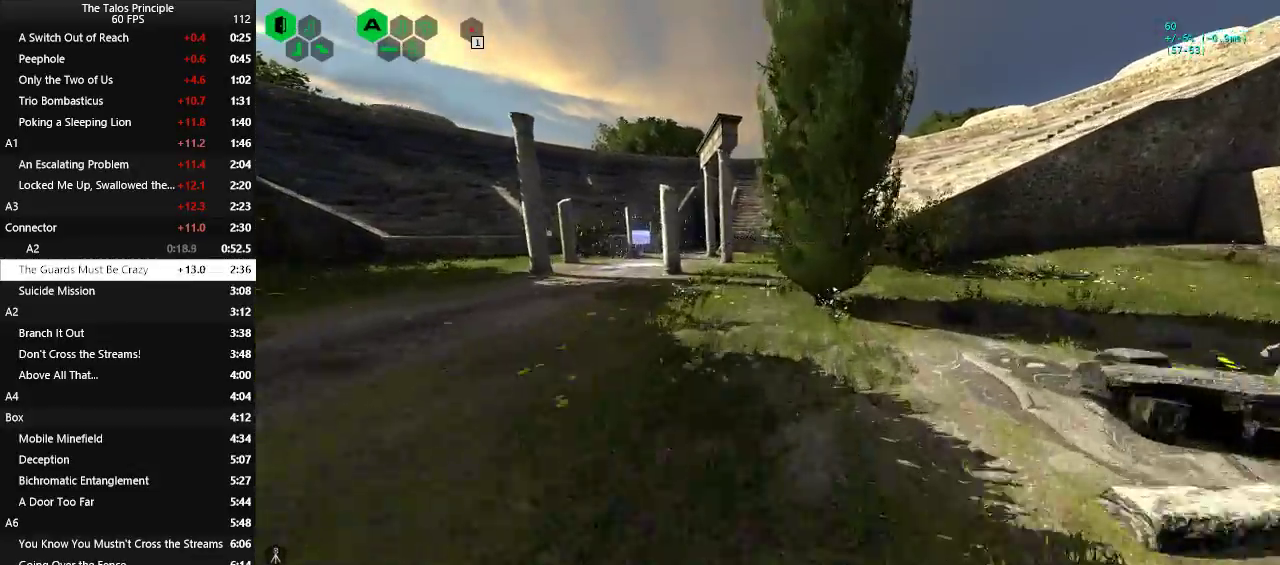
{"keys": ["w"], "mouse": [], "events": []}
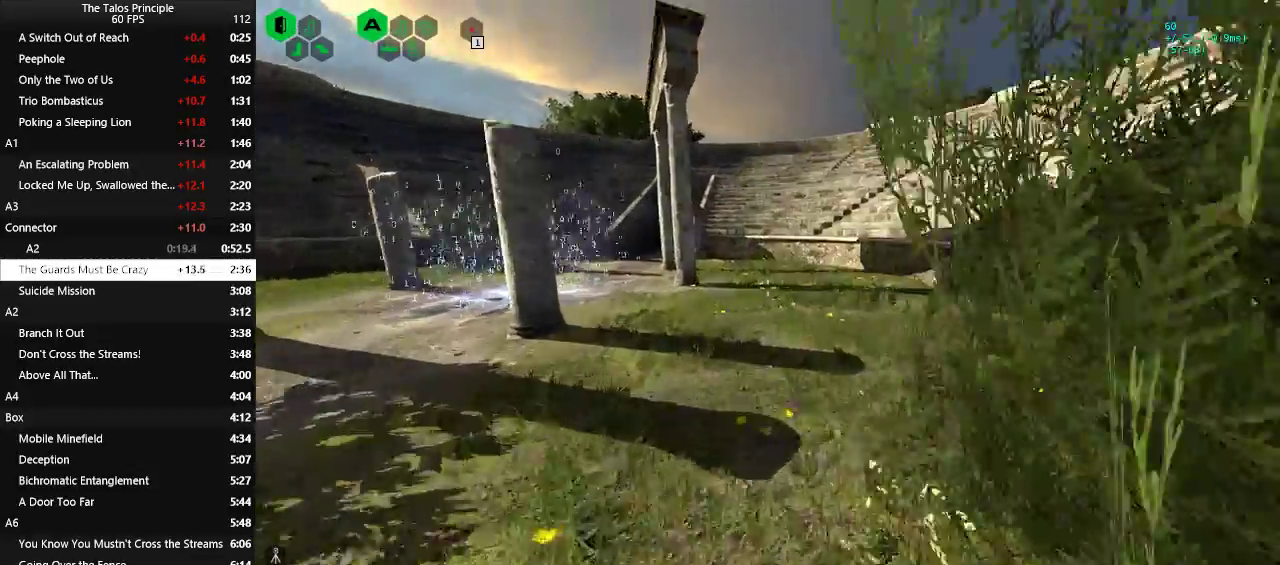
{"keys": ["space", "w"], "mouse": [], "events": [[433, "space", "down"]]}
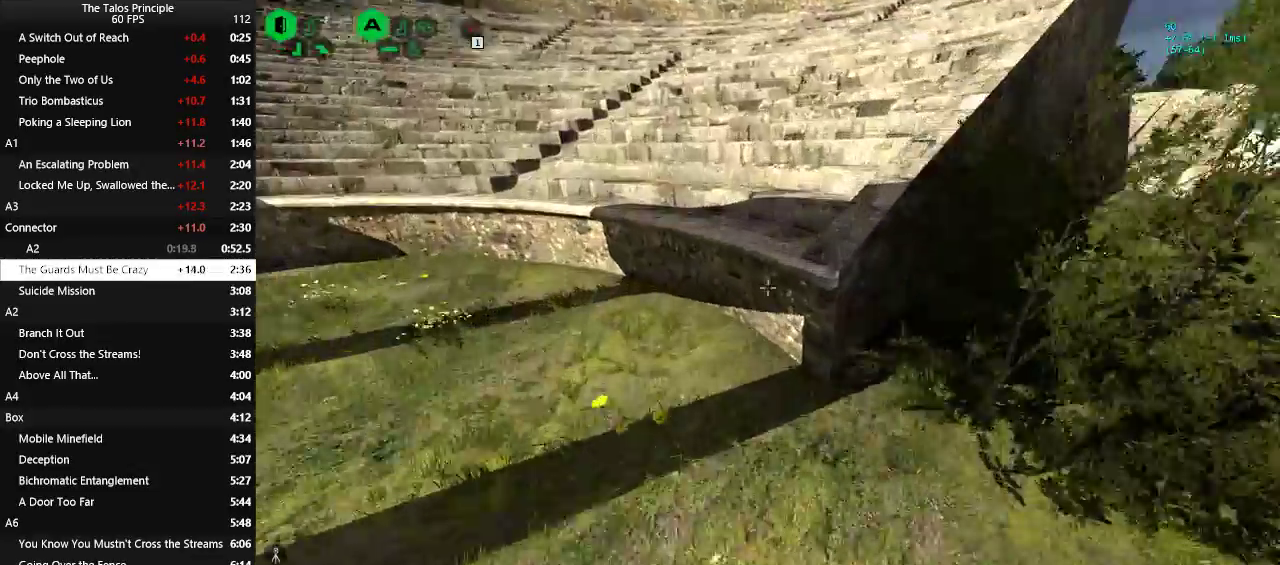
{"keys": ["a", "w"], "mouse": [], "events": [[67, "space", "up"], [450, "a", "down"]]}
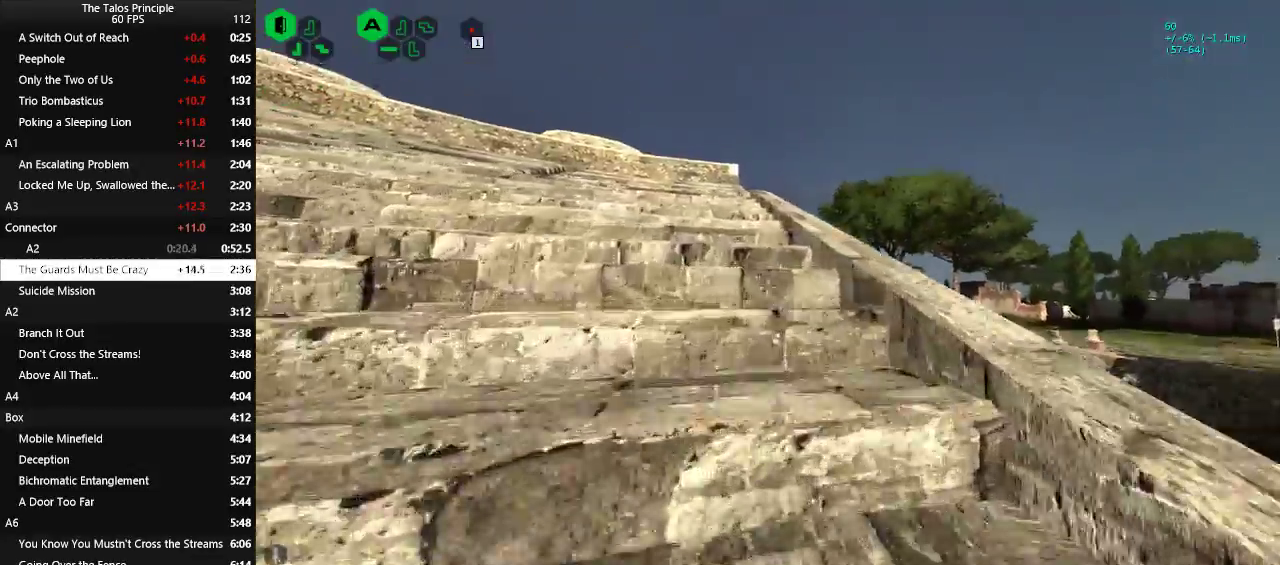
{"keys": ["w"], "mouse": [], "events": [[83, "a", "up"]]}